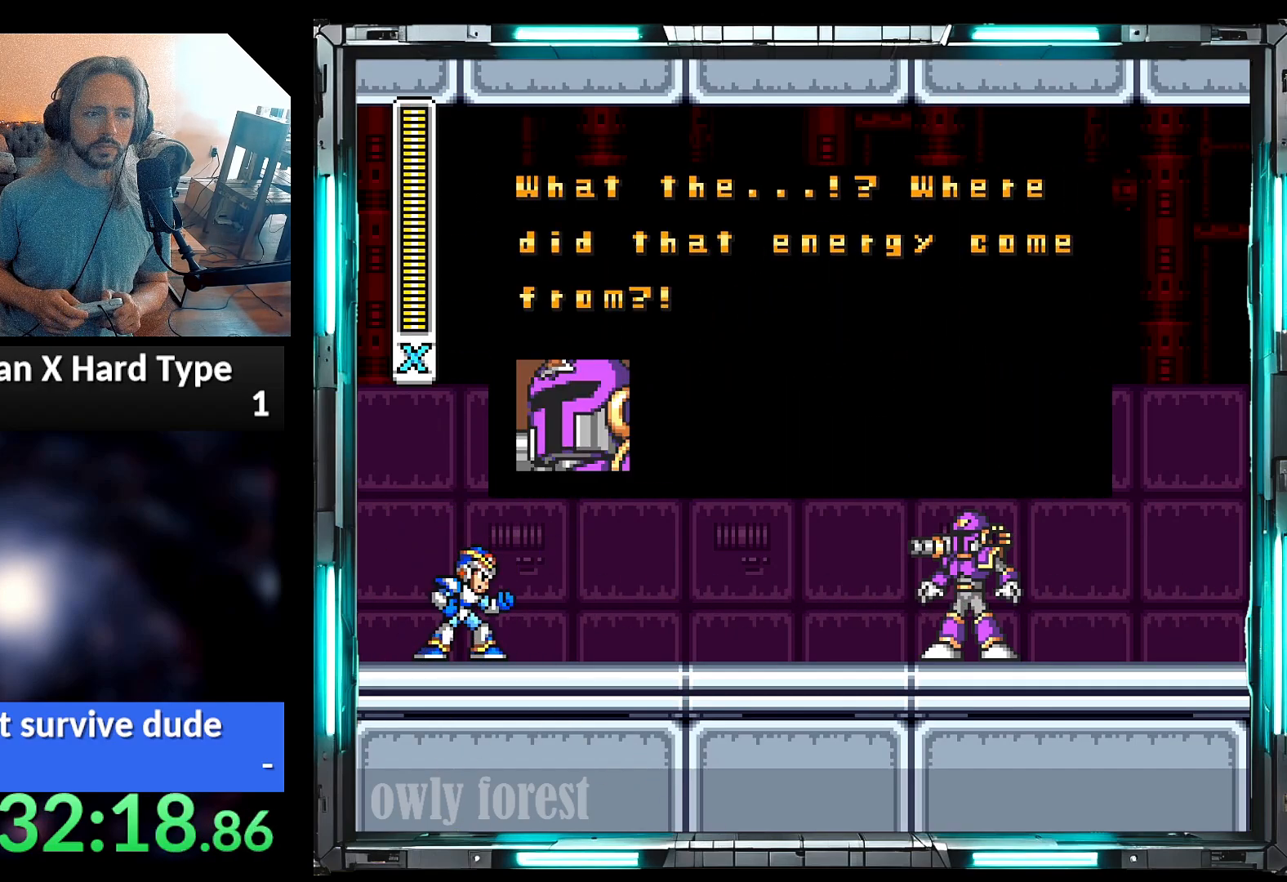
Gameplay with a controller (Nintendo layout); each line is a JSON object with the inputs held at the frame after it. "events" lists button and stick changes between this image and that frame as [ms after this image, input, new state], when the widget could be followed in between. Not read: L3 R3.
{"buttons": ["Y"], "events": []}
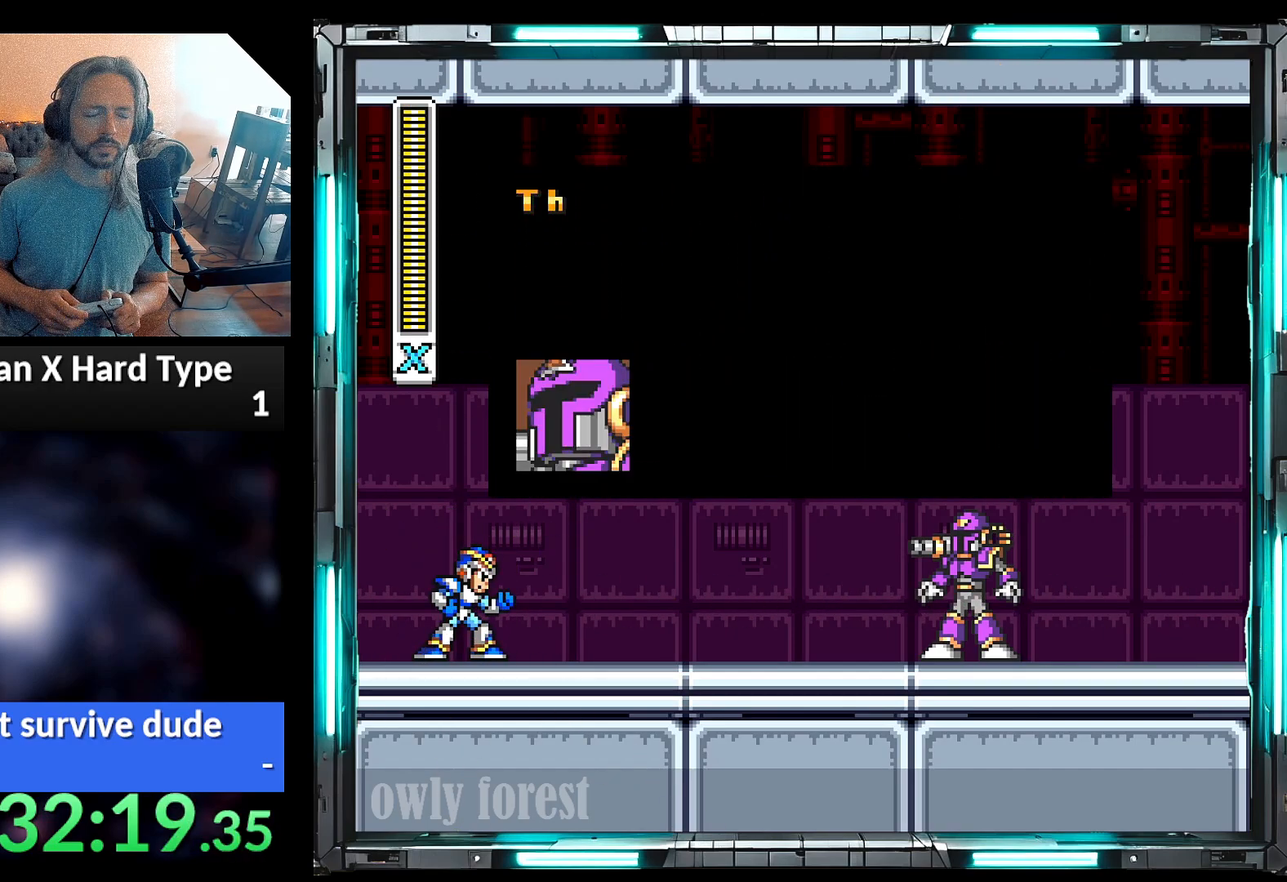
{"buttons": ["Y"], "events": []}
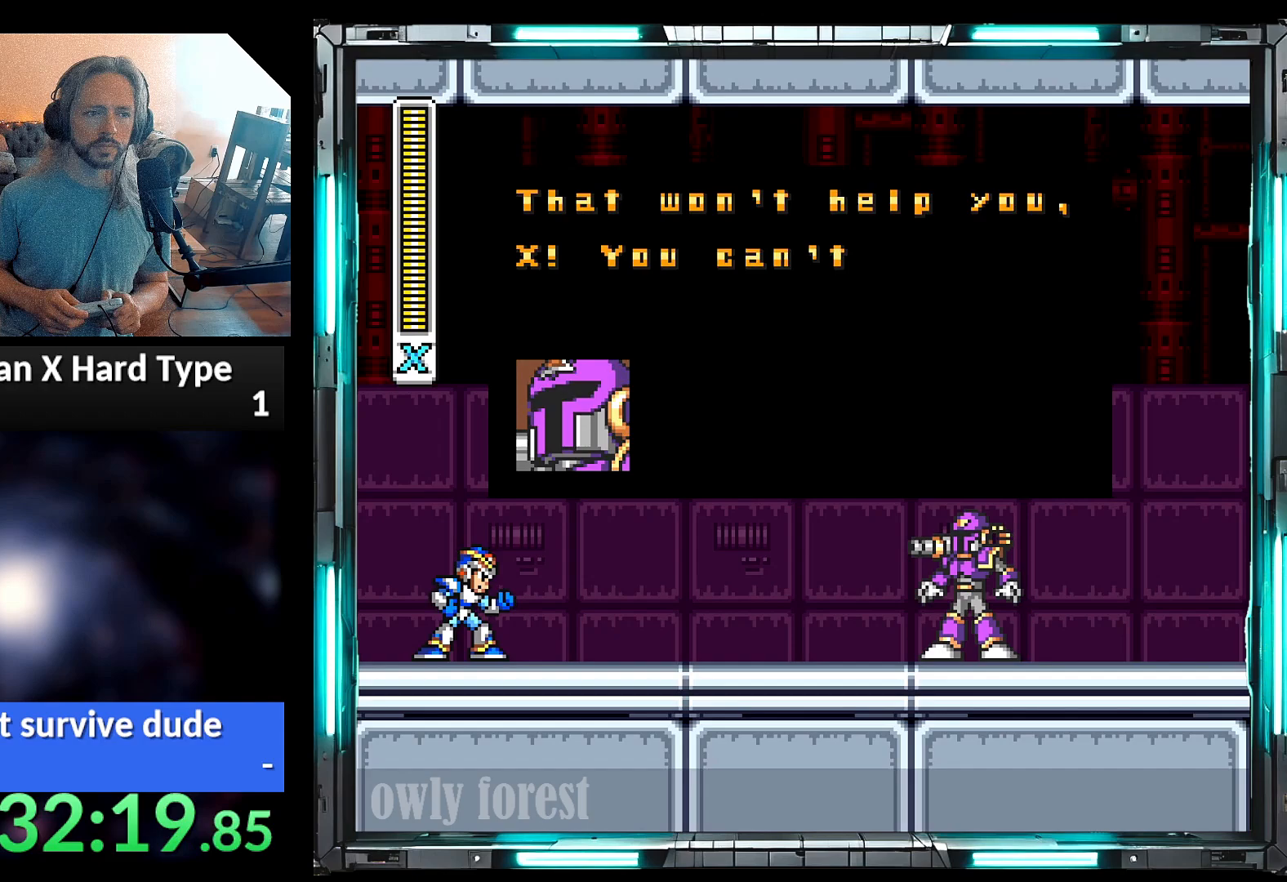
{"buttons": ["Y"], "events": []}
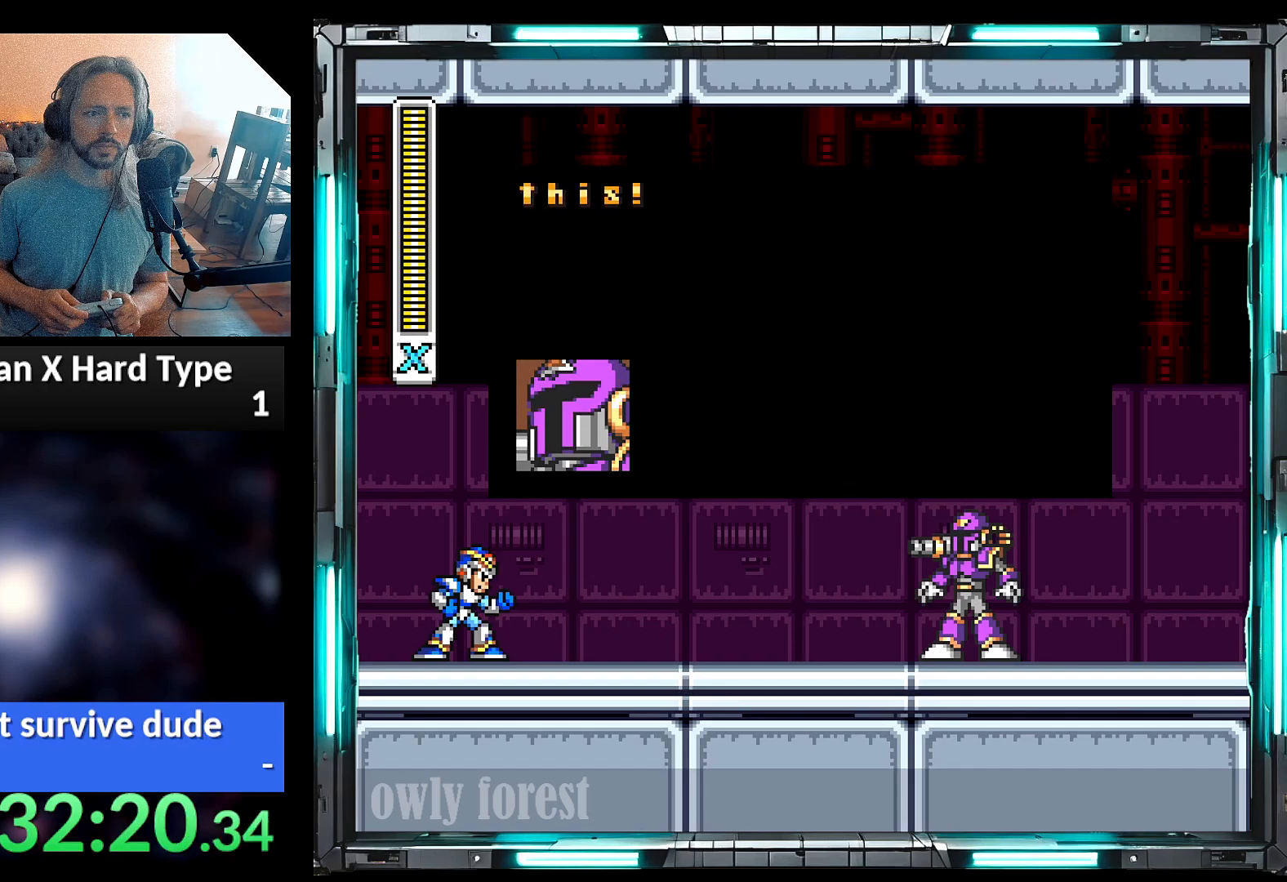
{"buttons": ["Y"], "events": []}
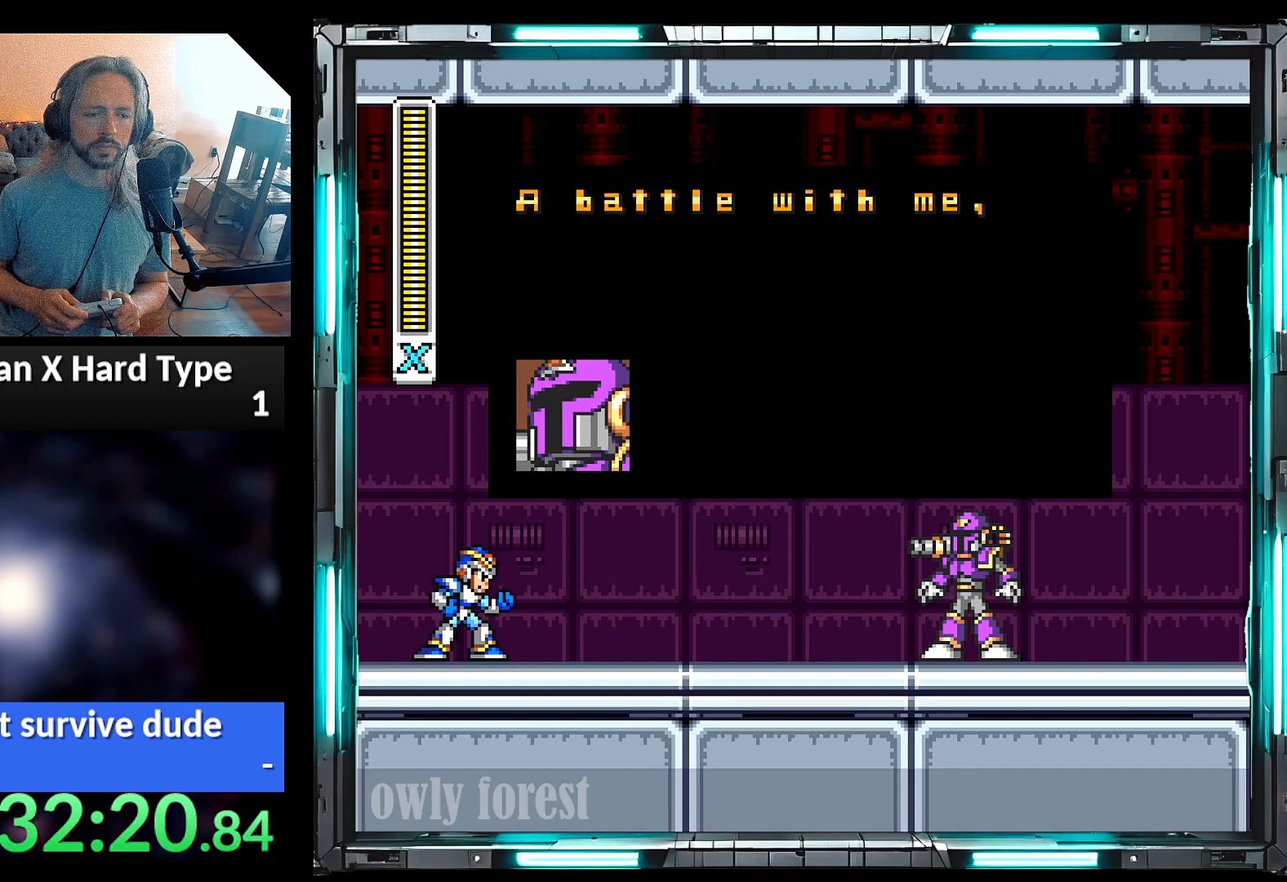
{"buttons": ["Y"], "events": []}
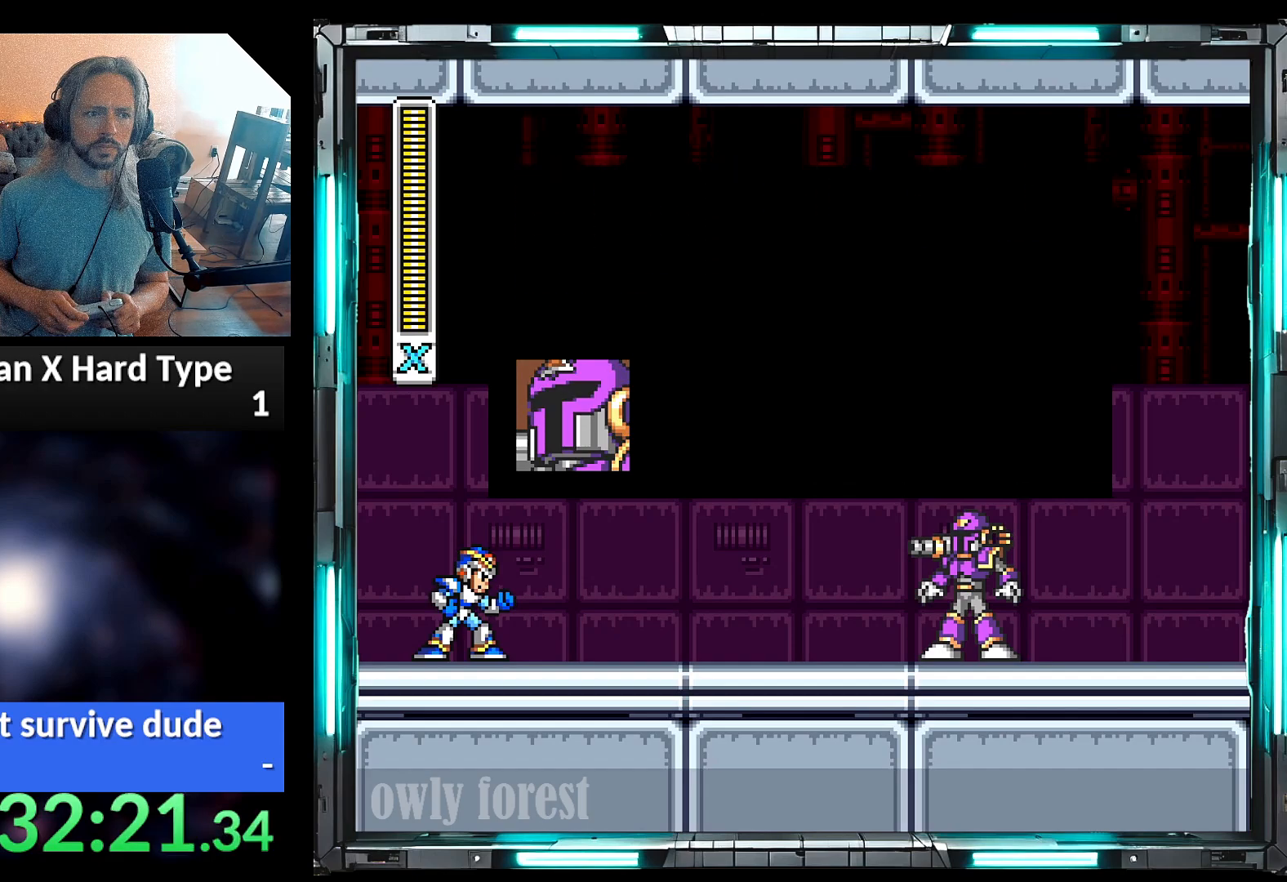
{"buttons": ["Y"], "events": []}
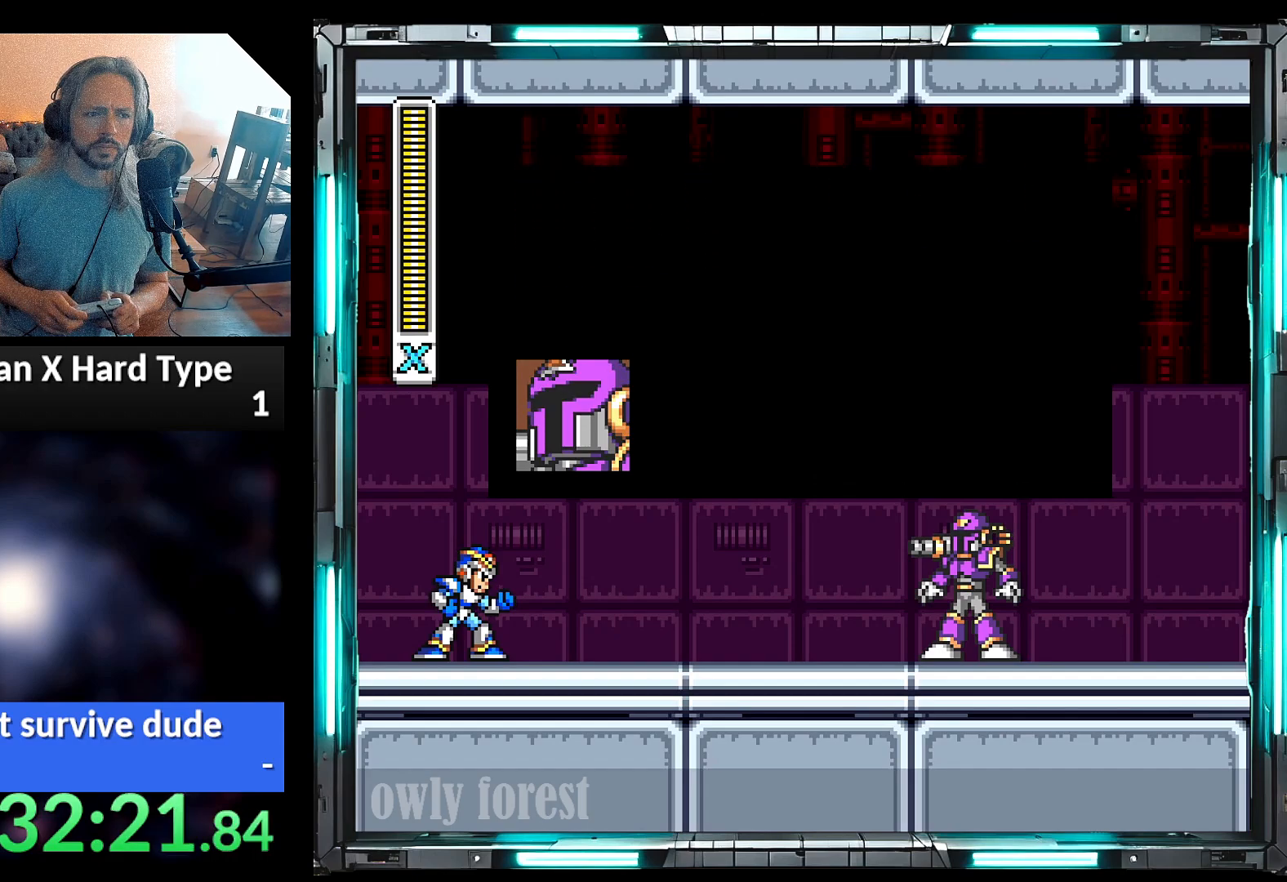
{"buttons": ["Y"], "events": []}
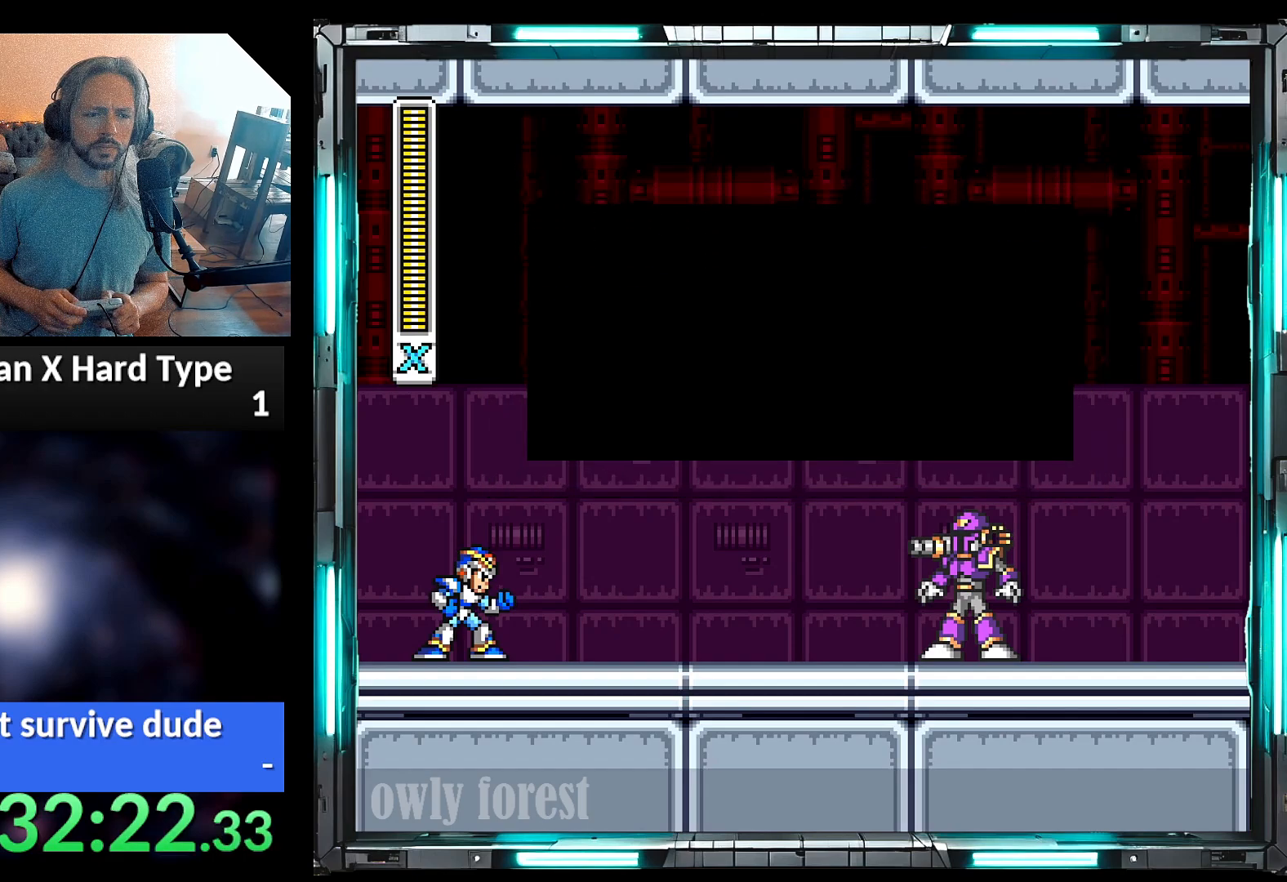
{"buttons": ["Y"], "events": []}
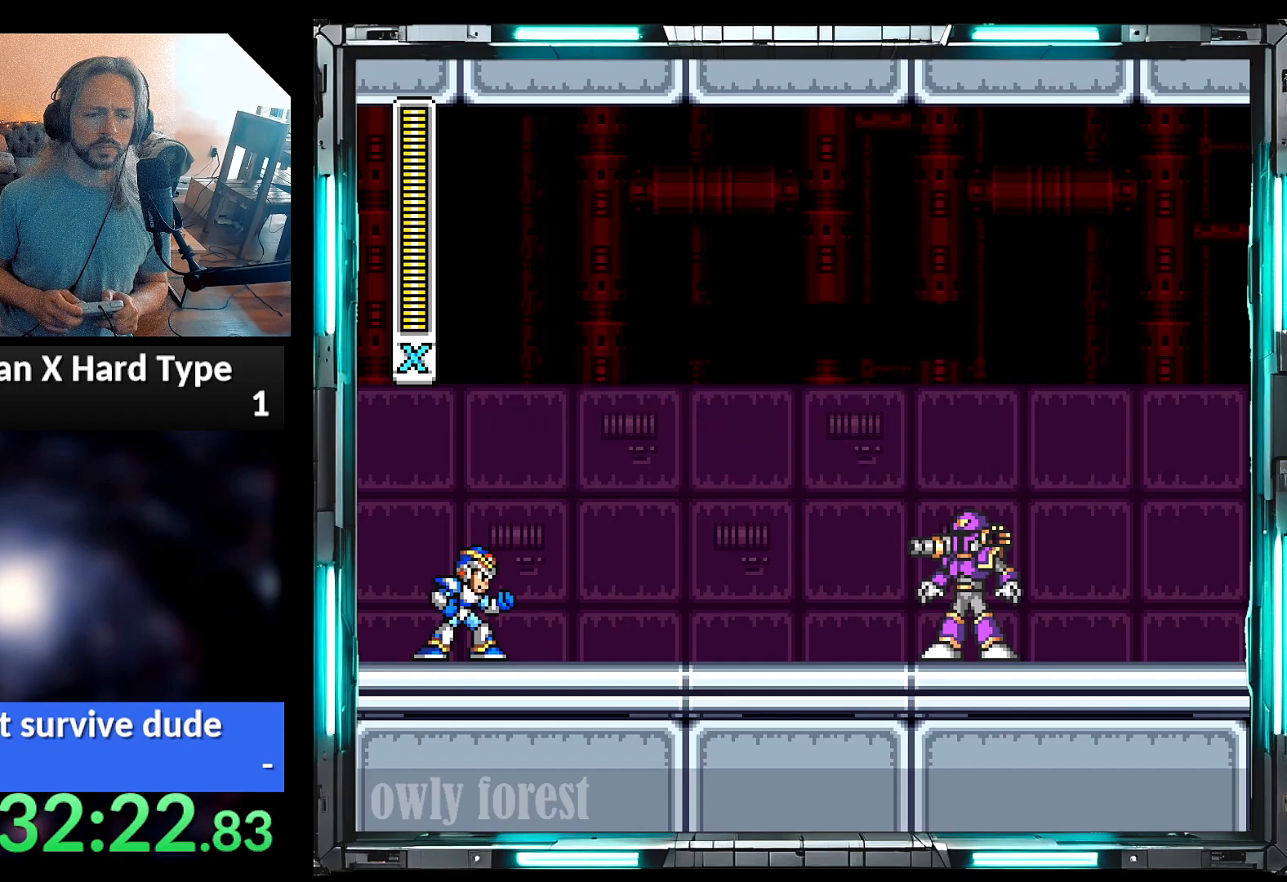
{"buttons": ["Y"], "events": []}
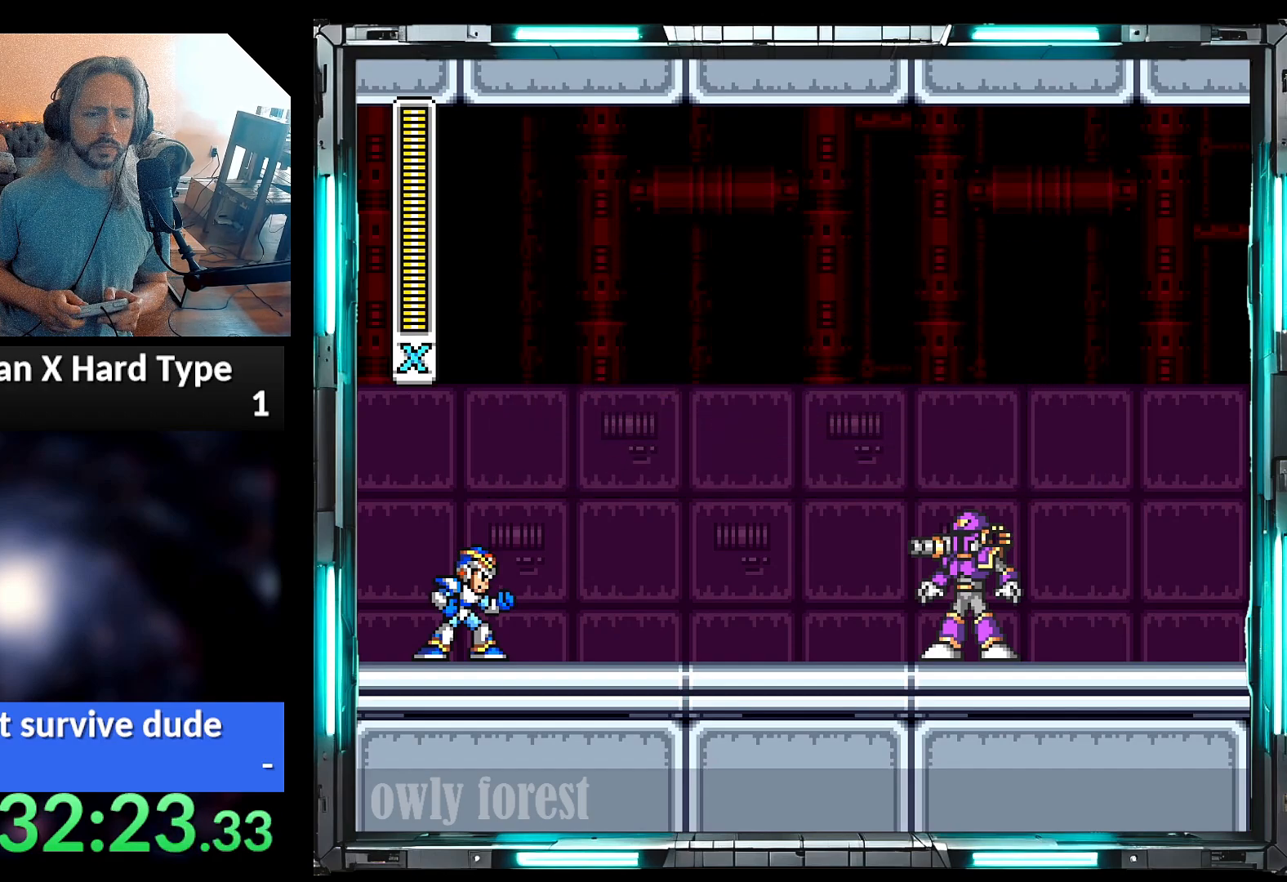
{"buttons": ["Y"], "events": []}
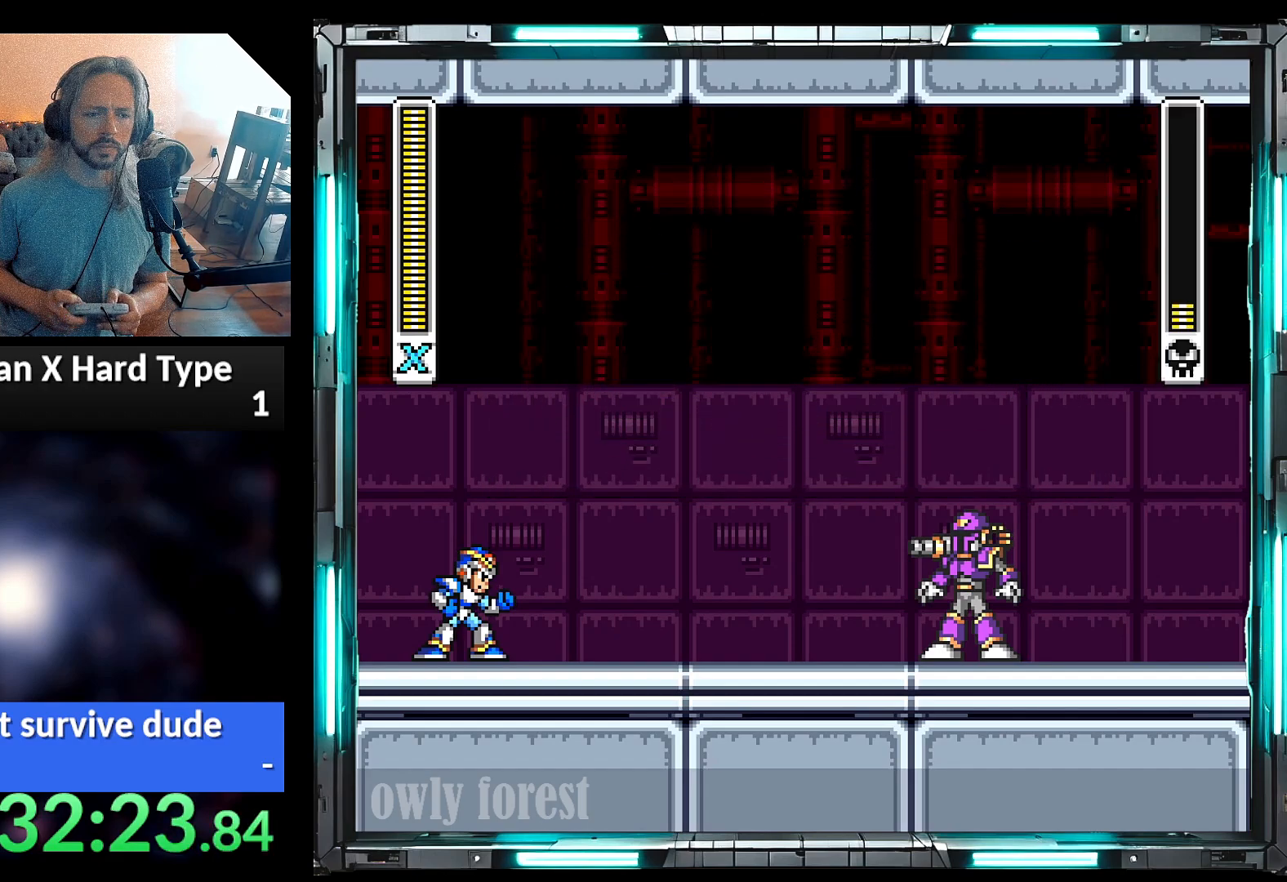
{"buttons": ["Y", "DPAD_RIGHT"], "events": [[383, "DPAD_RIGHT", "down"]]}
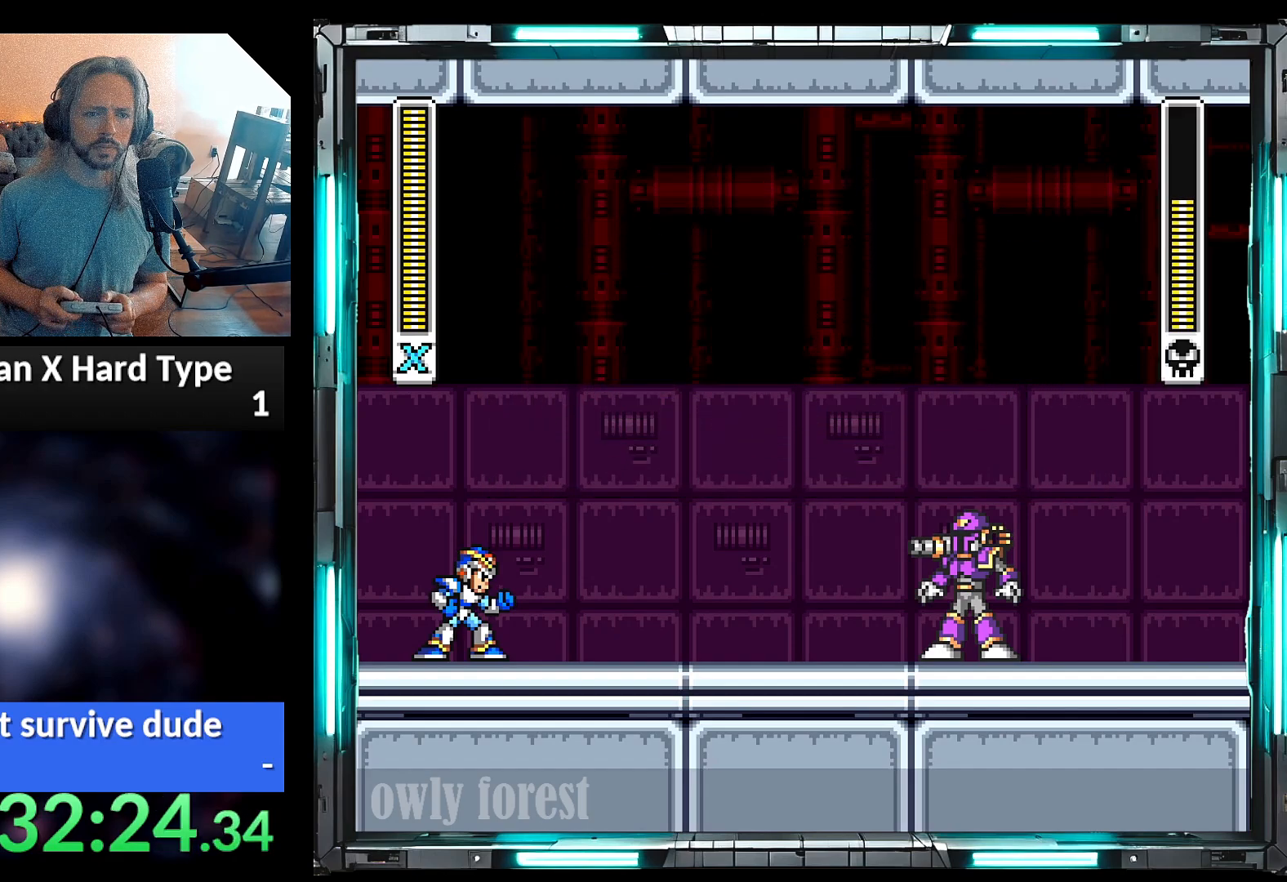
{"buttons": ["Y", "DPAD_RIGHT"], "events": []}
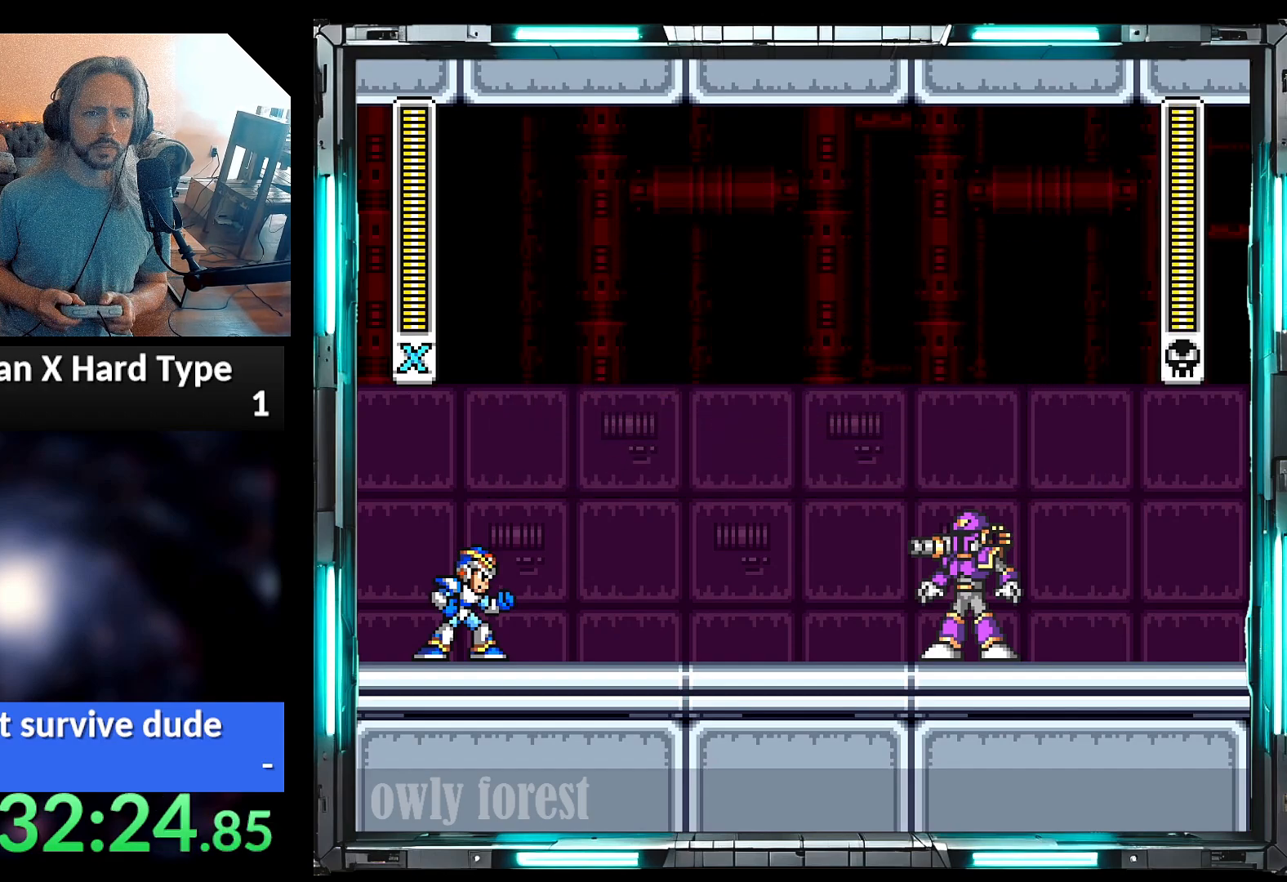
{"buttons": ["A", "Y", "DPAD_RIGHT"], "events": [[417, "A", "down"]]}
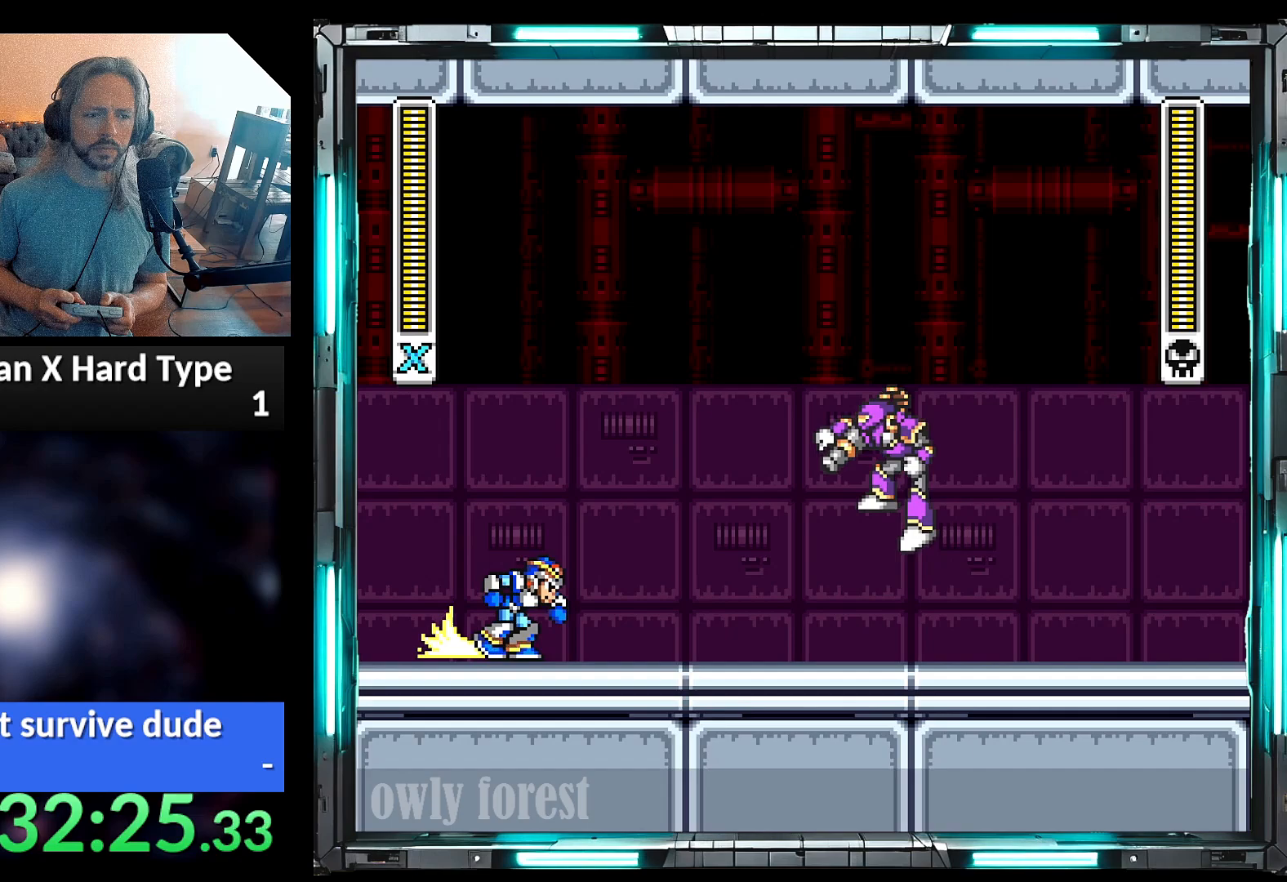
{"buttons": ["Y"], "events": [[217, "DPAD_DOWN", "down"], [217, "DPAD_LEFT", "down"], [217, "DPAD_RIGHT", "up"], [250, "DPAD_DOWN", "up"], [383, "A", "up"], [383, "DPAD_LEFT", "up"], [417, "Y", "up"], [467, "Y", "down"]]}
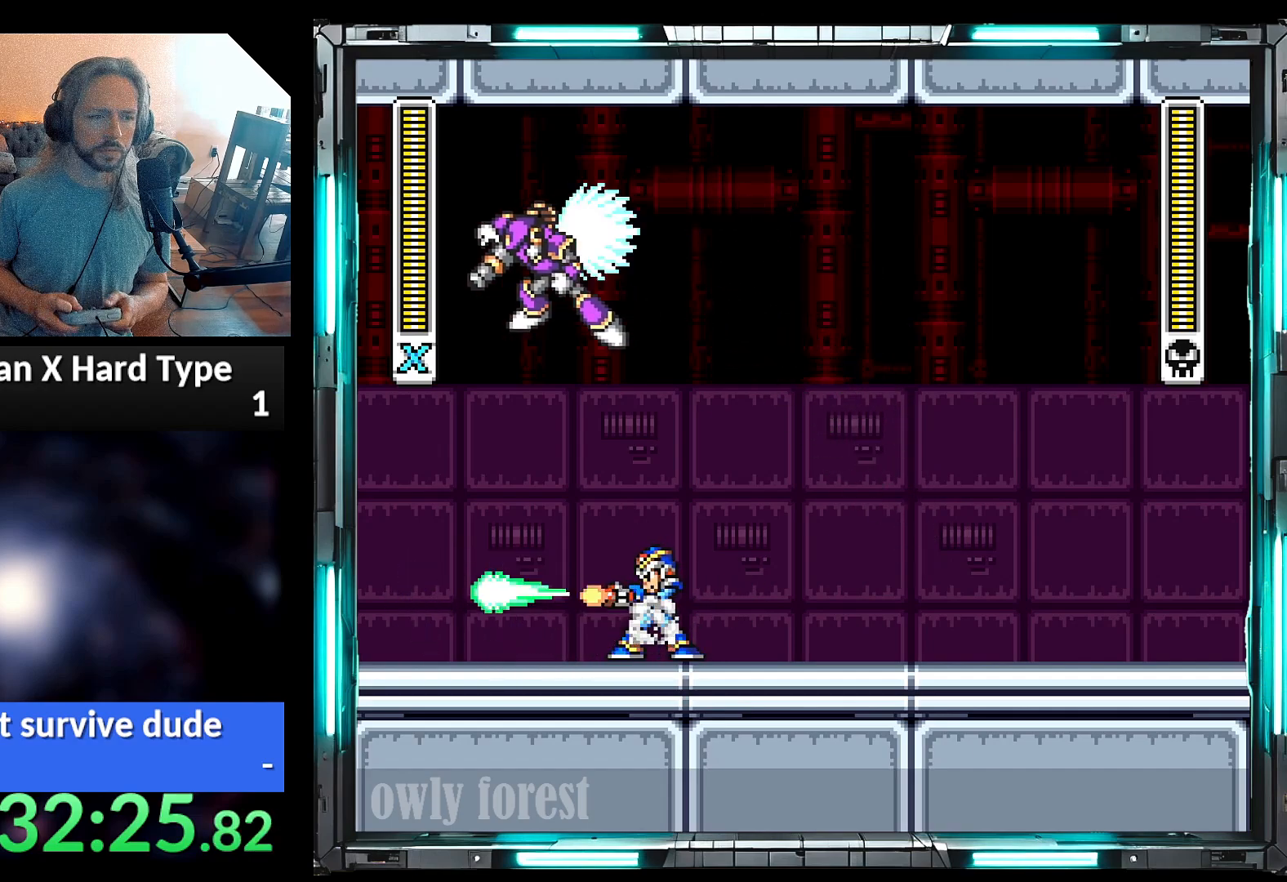
{"buttons": ["A", "Y", "DPAD_RIGHT"], "events": [[167, "DPAD_RIGHT", "down"], [467, "A", "down"]]}
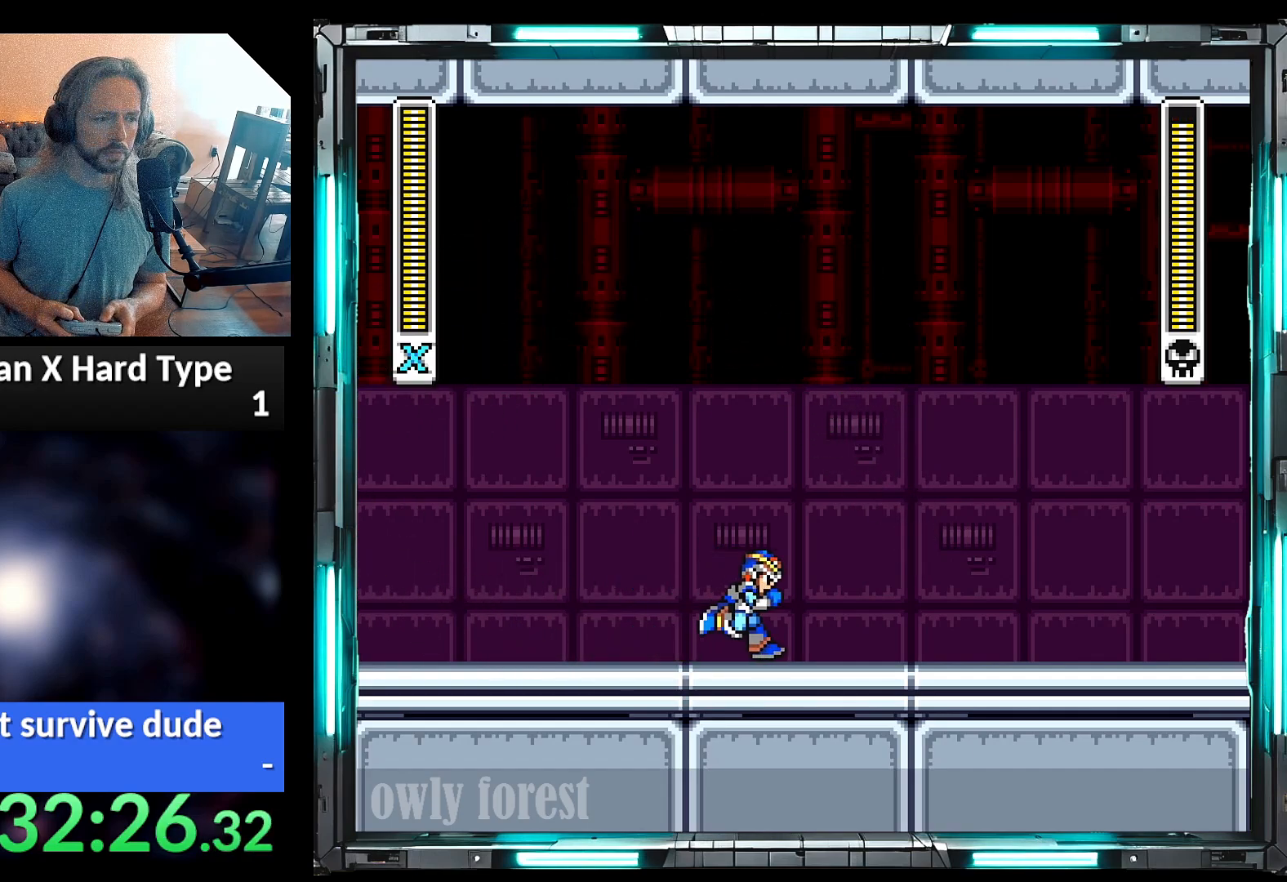
{"buttons": ["Y", "DPAD_LEFT"], "events": [[383, "DPAD_DOWN", "down"], [417, "DPAD_DOWN", "up"], [417, "DPAD_LEFT", "down"], [417, "DPAD_RIGHT", "up"], [467, "A", "up"]]}
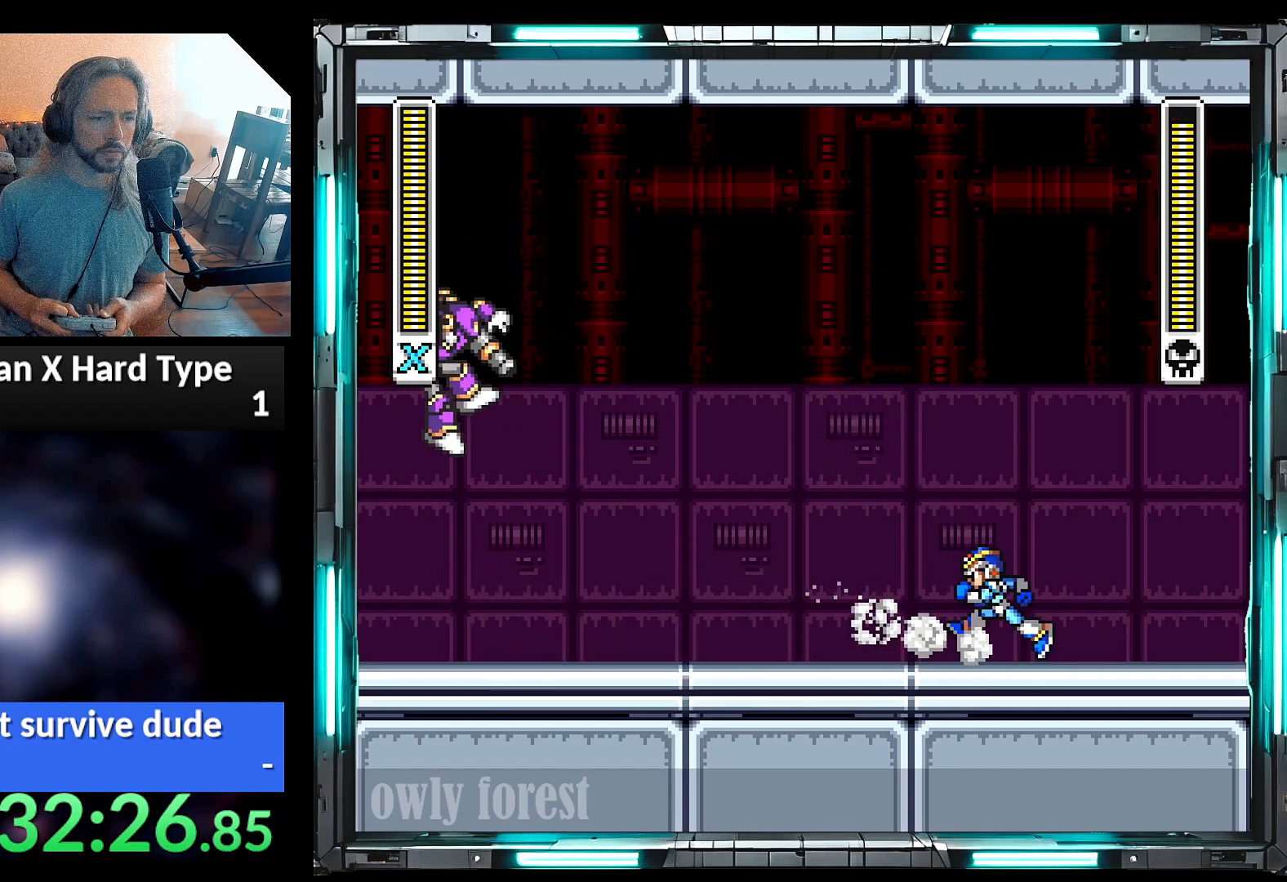
{"buttons": ["A", "Y", "DPAD_LEFT"], "events": [[33, "Y", "up"], [67, "DPAD_LEFT", "up"], [133, "DPAD_RIGHT", "down"], [133, "DPAD_UP", "down"], [133, "Y", "down"], [350, "DPAD_LEFT", "down"], [350, "DPAD_RIGHT", "up"], [350, "DPAD_UP", "up"], [467, "A", "down"]]}
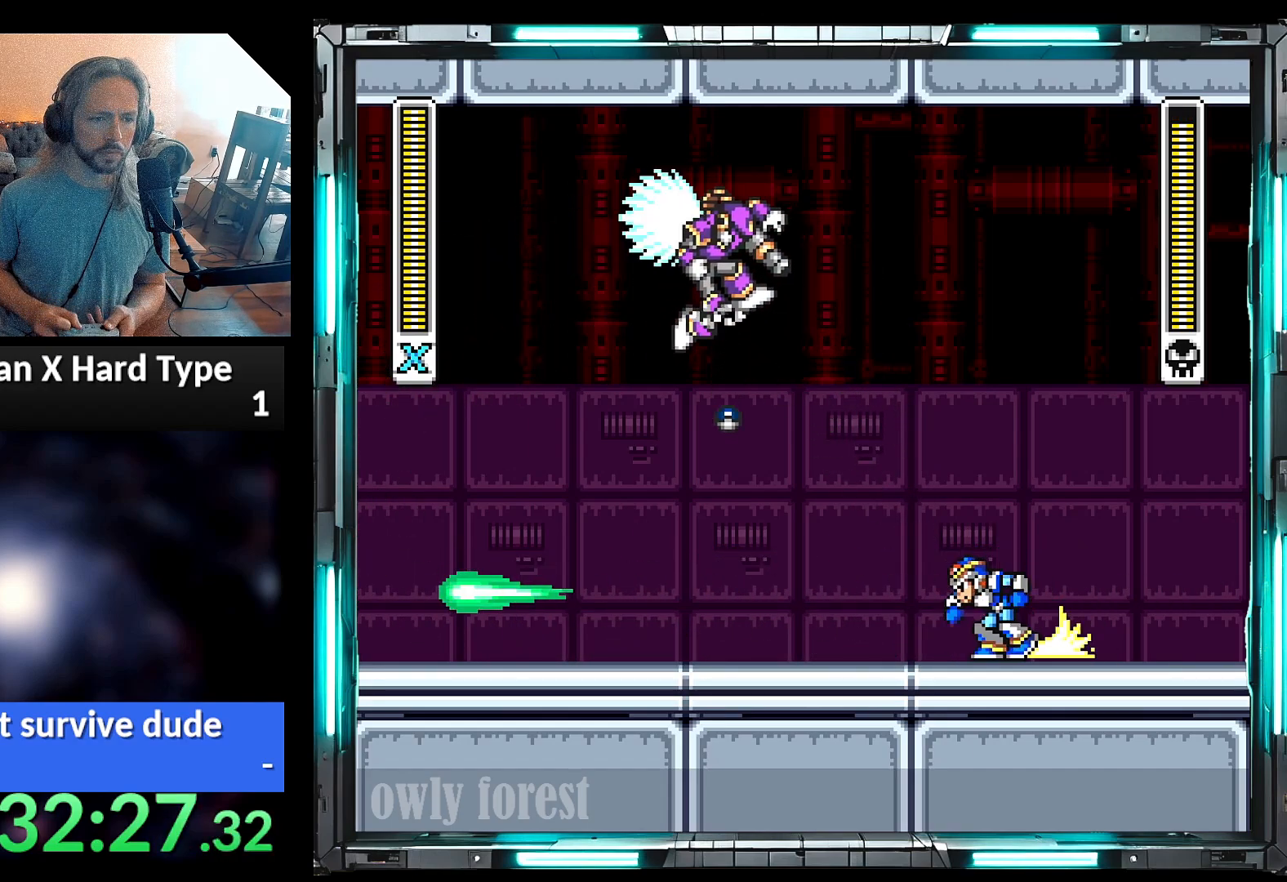
{"buttons": ["A", "B", "Y", "DPAD_LEFT"], "events": [[200, "DPAD_UP", "down"], [250, "B", "down"], [250, "DPAD_UP", "up"]]}
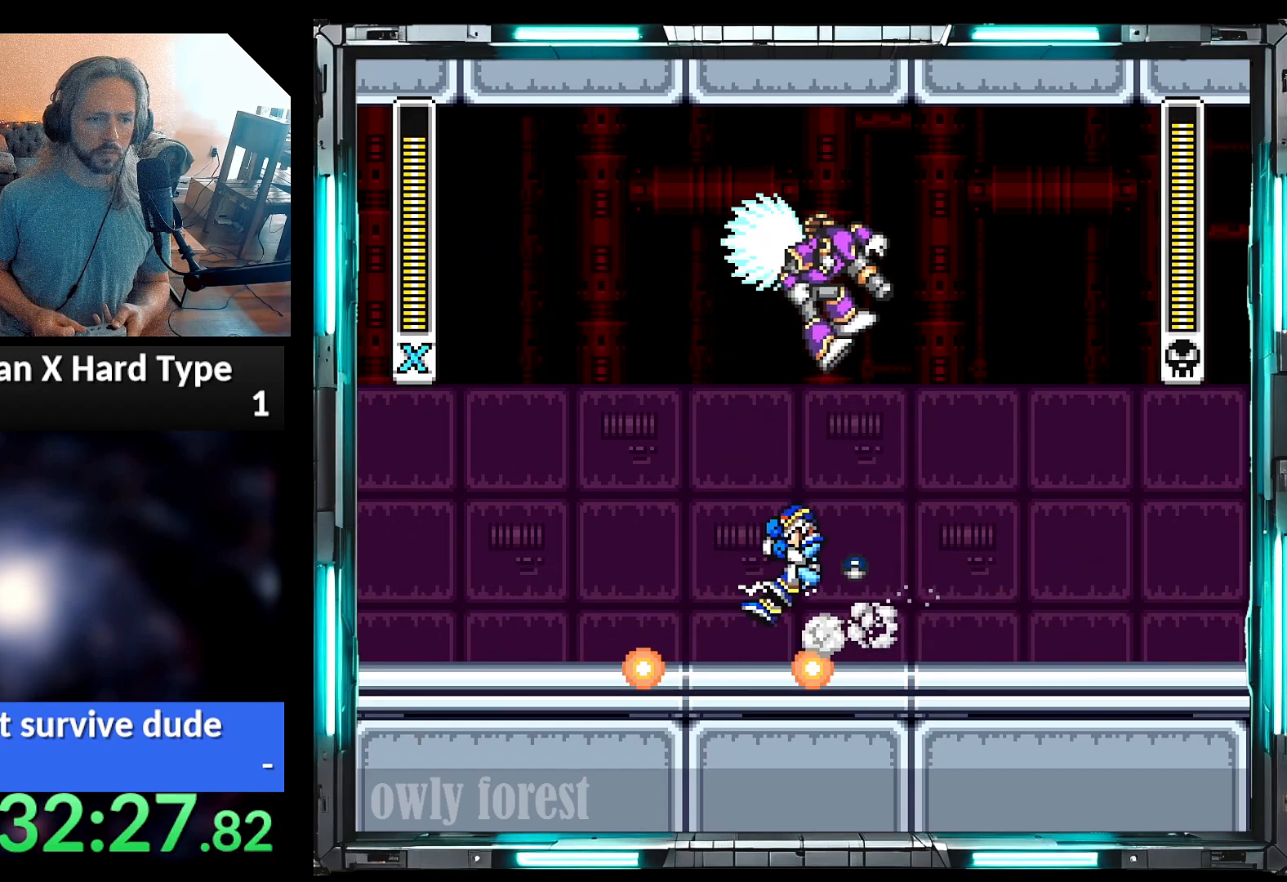
{"buttons": ["Y", "DPAD_LEFT"]}
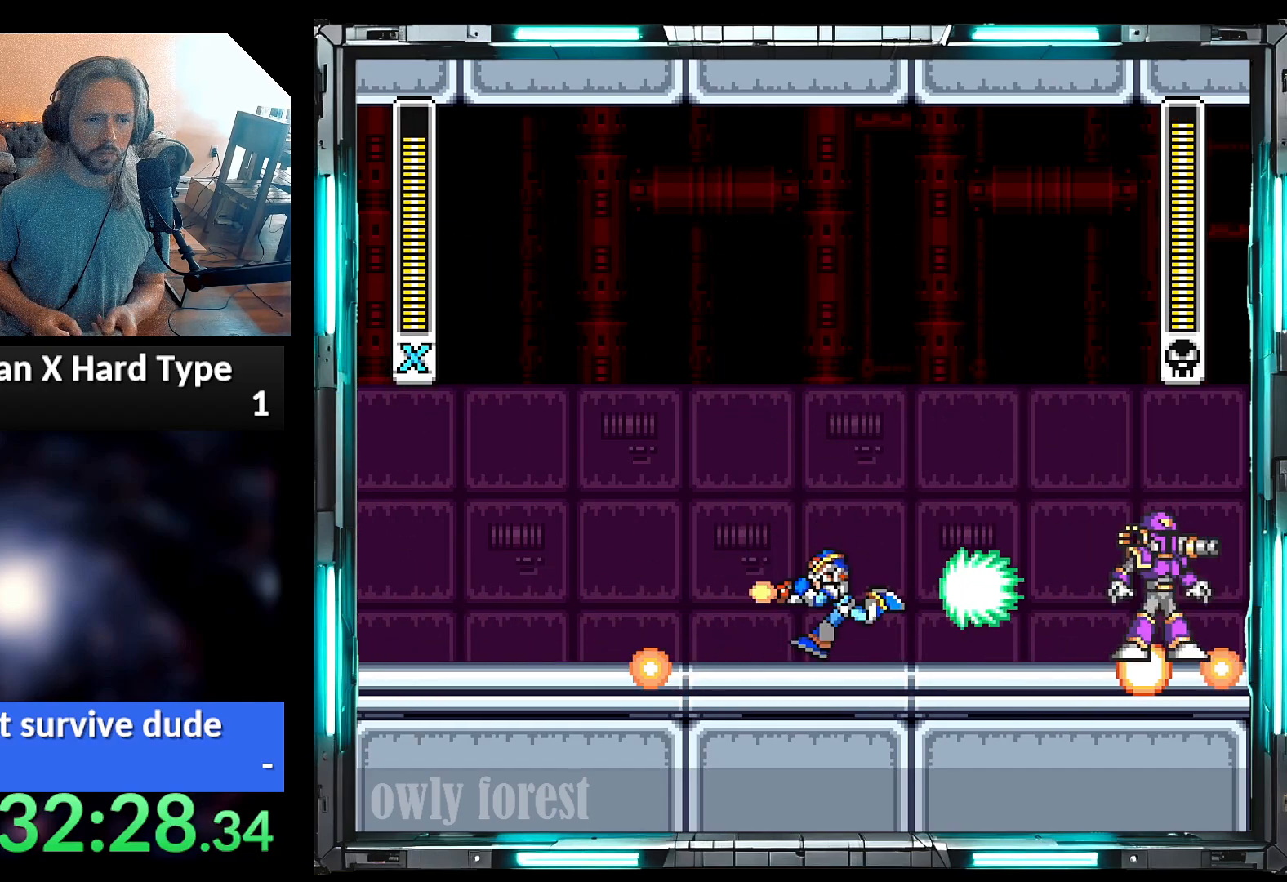
{"buttons": ["A", "Y", "DPAD_LEFT"], "events": [[267, "A", "down"]]}
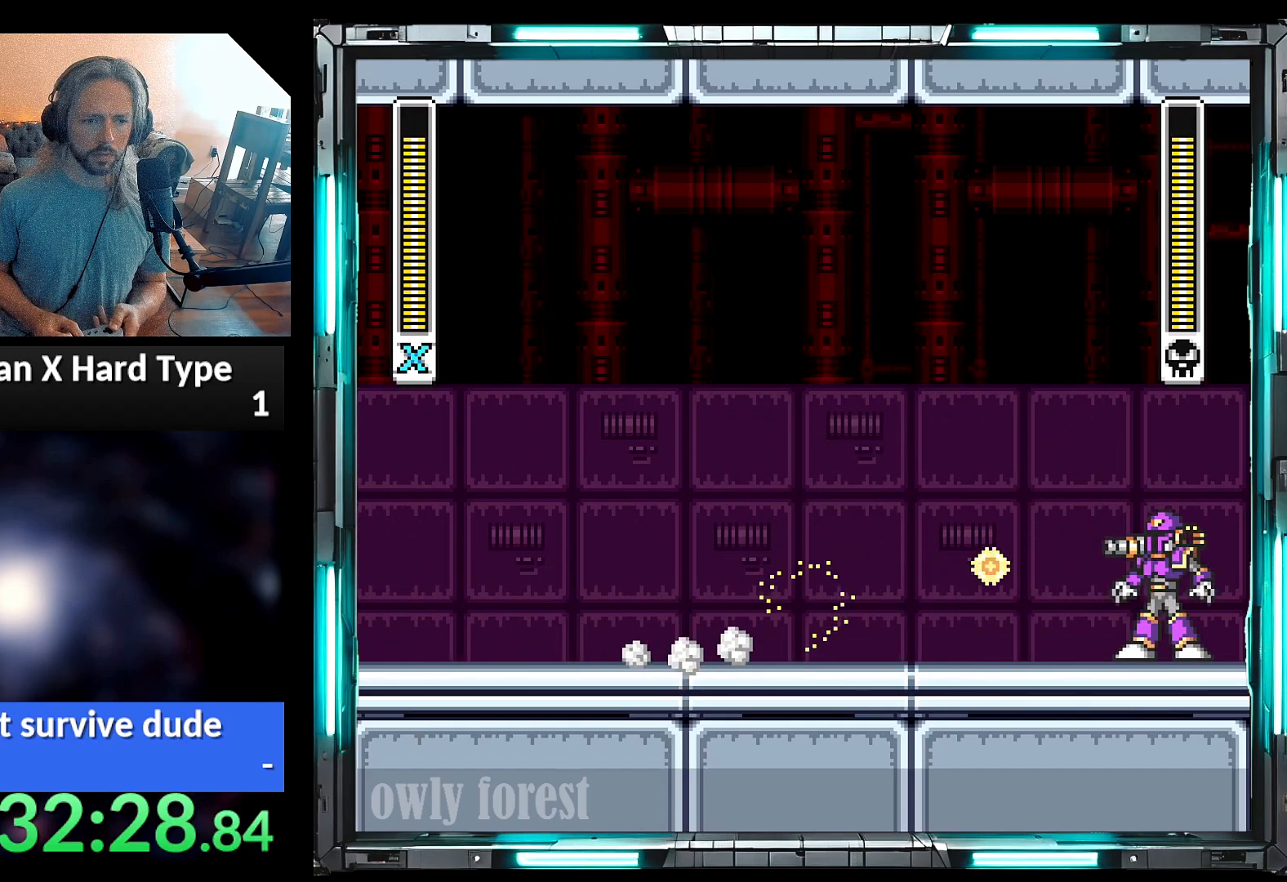
{"buttons": ["Y"], "events": [[67, "B", "down"], [133, "DPAD_LEFT", "up"], [133, "DPAD_RIGHT", "down"], [133, "DPAD_UP", "down"], [317, "A", "up"], [317, "B", "up"], [350, "DPAD_UP", "up"], [417, "DPAD_RIGHT", "up"]]}
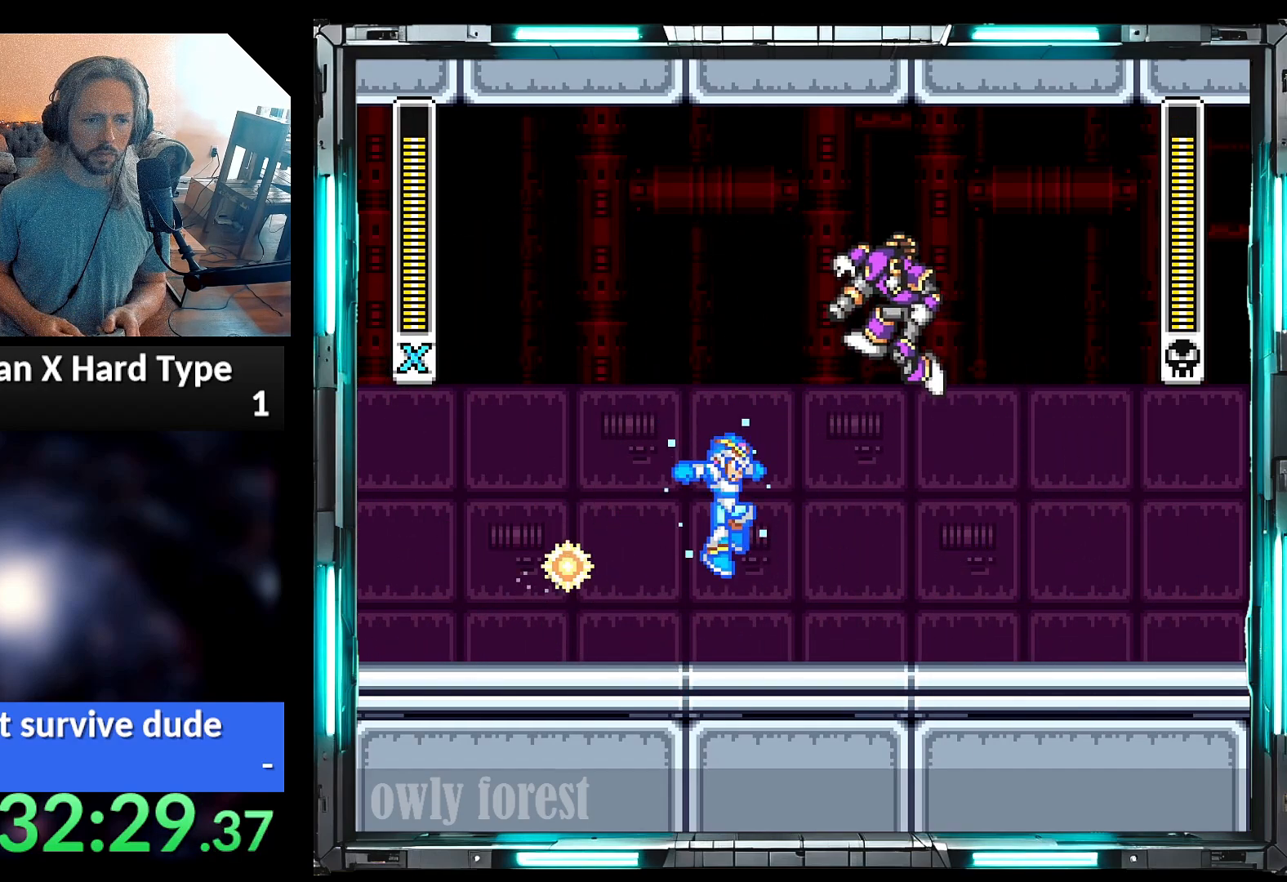
{"buttons": ["A", "Y", "DPAD_RIGHT"], "events": [[67, "DPAD_DOWN", "down"], [67, "DPAD_RIGHT", "down"], [167, "DPAD_DOWN", "up"], [383, "A", "down"]]}
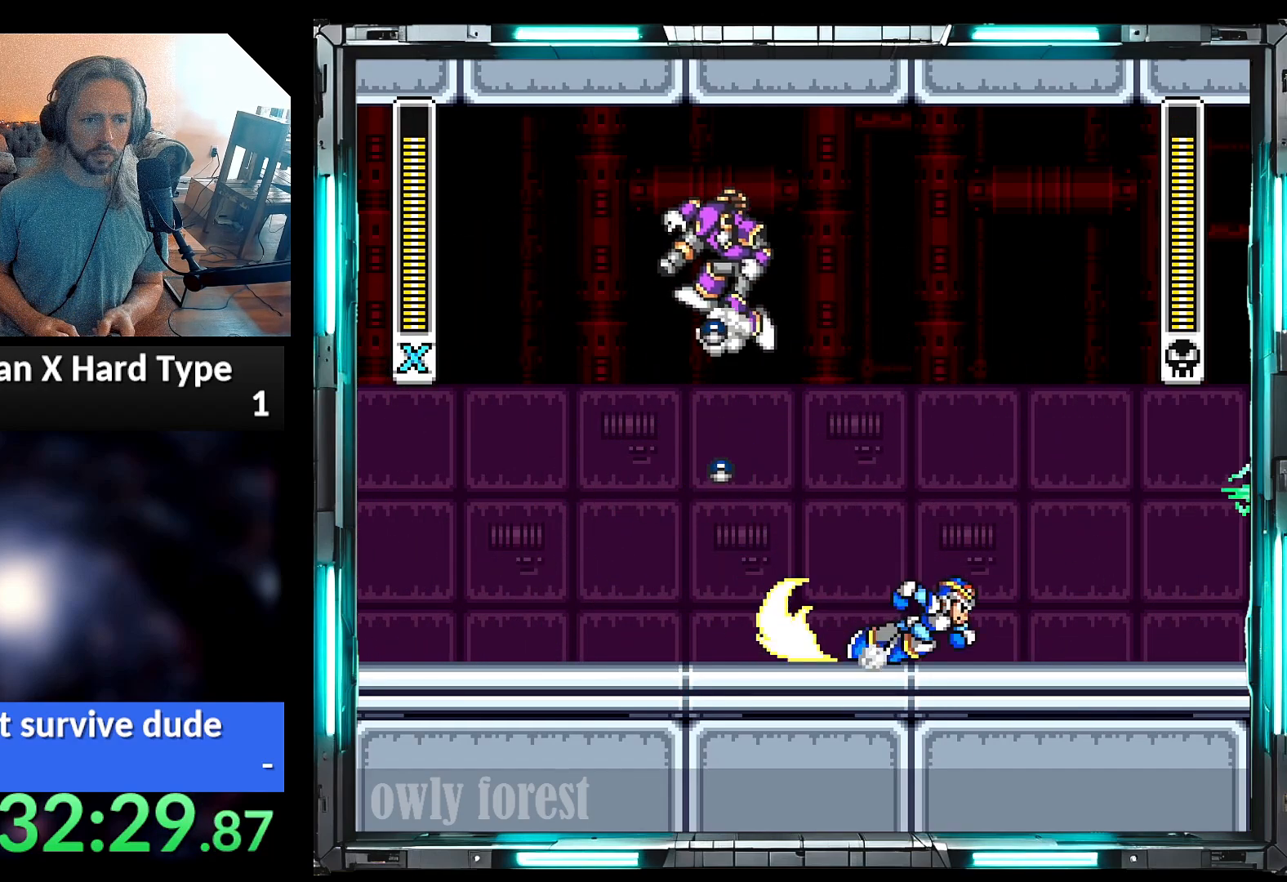
{"buttons": ["A", "B", "Y", "DPAD_LEFT"], "events": [[283, "DPAD_LEFT", "down"], [283, "DPAD_RIGHT", "up"], [317, "A", "up"], [383, "Y", "up"], [450, "Y", "down"], [467, "A", "down"], [467, "B", "down"]]}
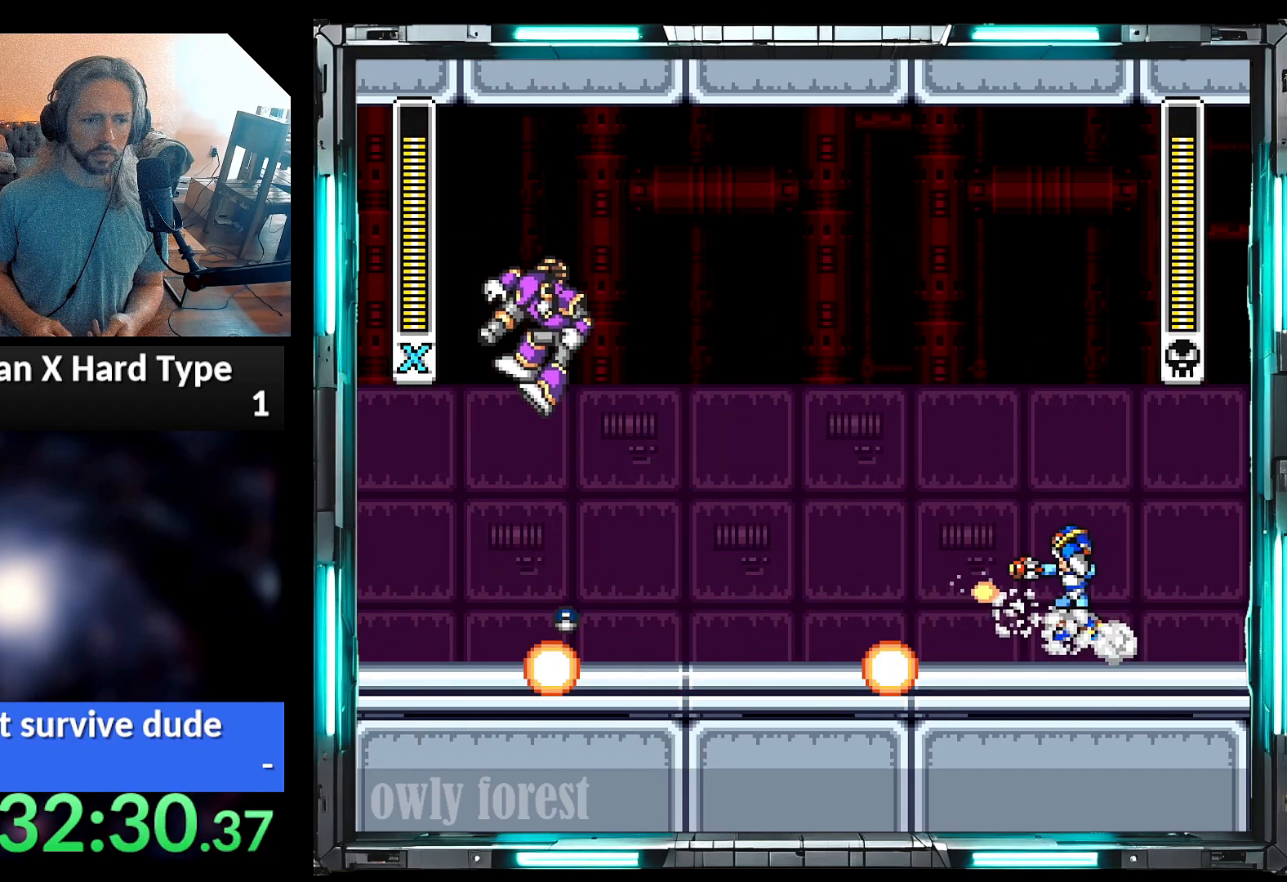
{"buttons": ["A", "B", "Y", "DPAD_UP", "DPAD_LEFT"], "events": [[317, "DPAD_UP", "down"], [350, "DPAD_LEFT", "up"], [350, "DPAD_RIGHT", "down"], [450, "DPAD_LEFT", "down"], [450, "DPAD_RIGHT", "up"]]}
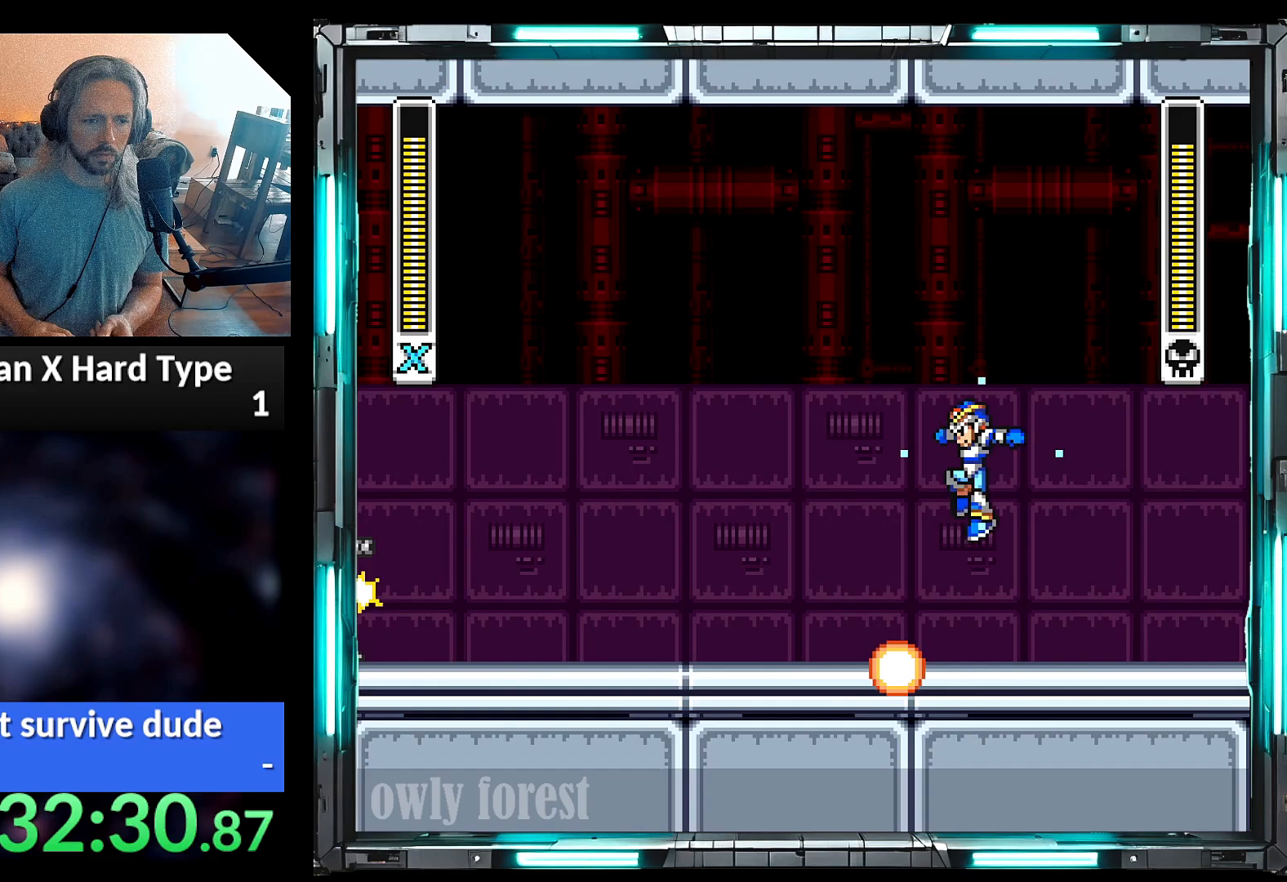
{"buttons": ["A", "Y", "DPAD_RIGHT"], "events": [[33, "DPAD_UP", "up"], [133, "A", "up"], [200, "B", "up"], [250, "DPAD_LEFT", "up"], [250, "DPAD_RIGHT", "down"], [500, "A", "down"]]}
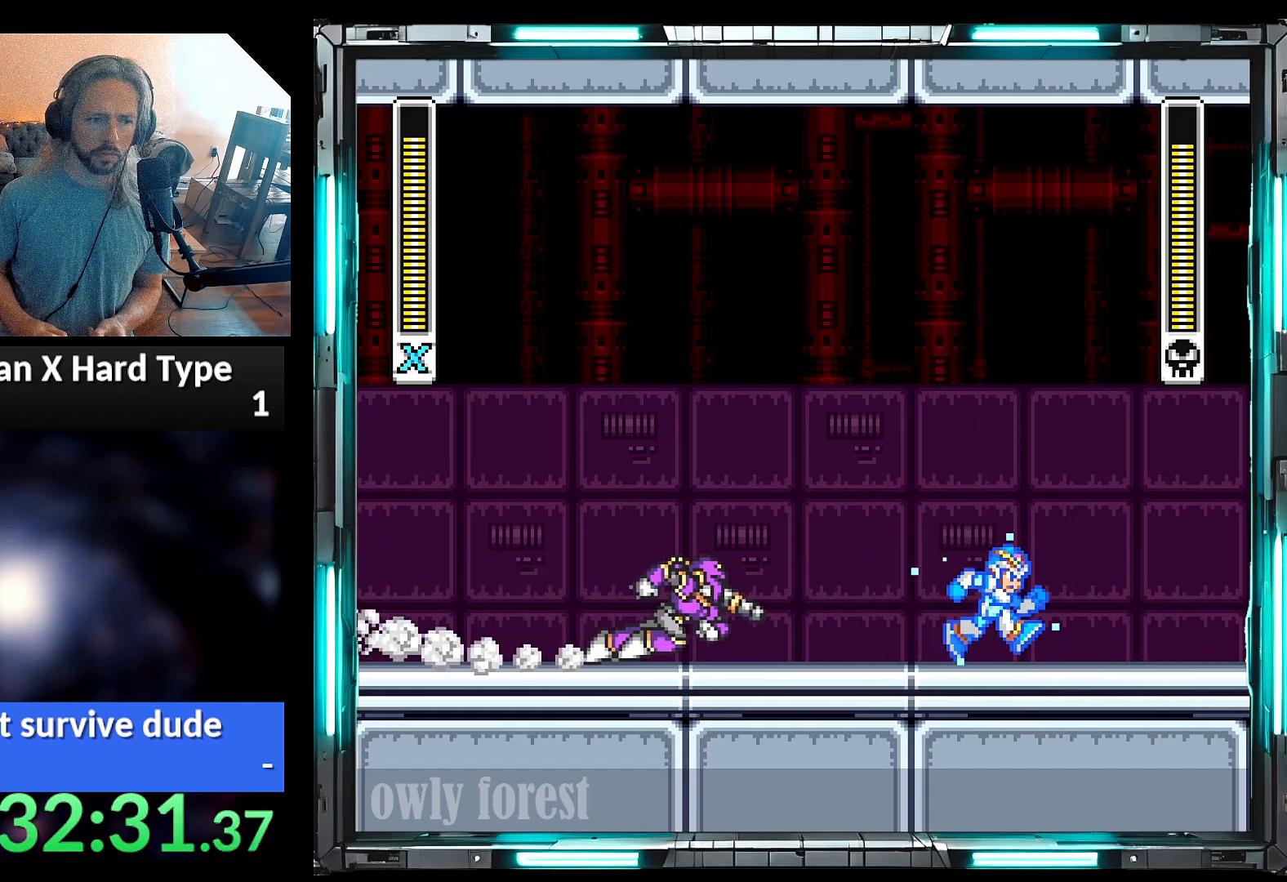
{"buttons": ["Y", "DPAD_LEFT"], "events": [[33, "B", "down"], [67, "DPAD_LEFT", "down"], [67, "DPAD_RIGHT", "up"], [383, "A", "up"], [417, "B", "up"]]}
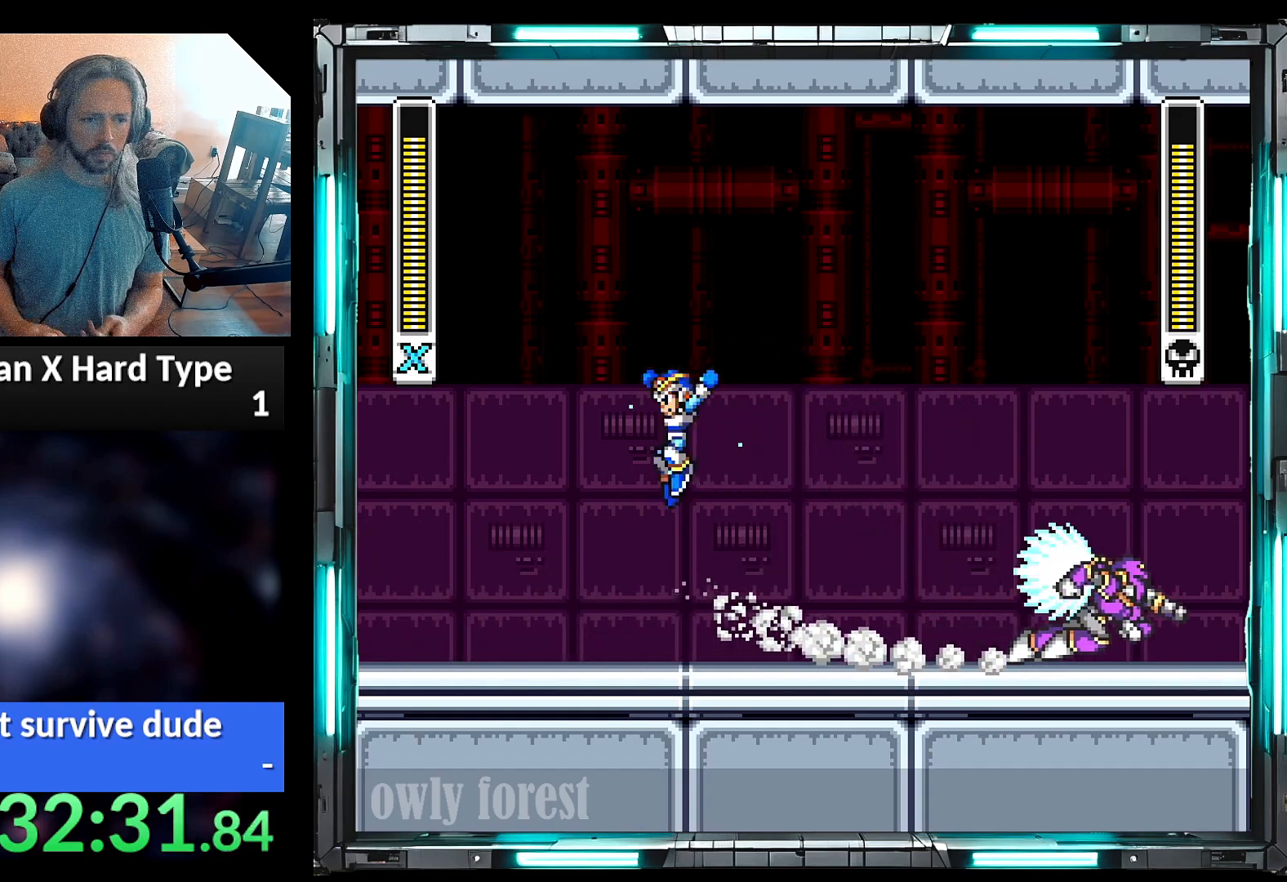
{"buttons": ["A", "Y", "DPAD_LEFT"], "events": [[67, "DPAD_DOWN", "down"], [100, "DPAD_DOWN", "up"], [100, "DPAD_LEFT", "up"], [100, "DPAD_RIGHT", "down"], [200, "Y", "up"], [283, "Y", "down"], [317, "DPAD_LEFT", "down"], [317, "DPAD_RIGHT", "up"], [467, "A", "down"]]}
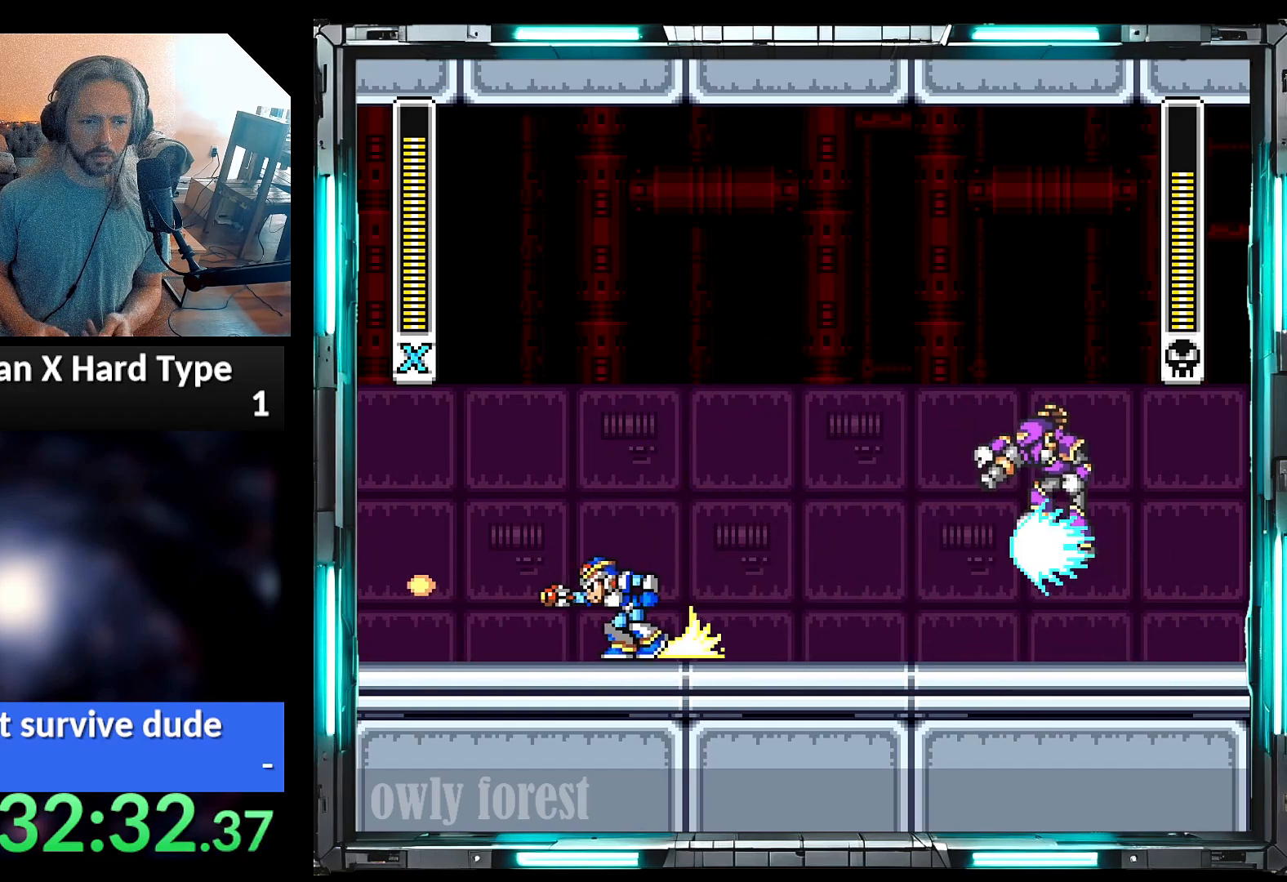
{"buttons": ["A", "Y", "DPAD_RIGHT"], "events": [[250, "A", "up"], [250, "DPAD_LEFT", "up"], [250, "DPAD_UP", "down"], [283, "DPAD_RIGHT", "down"], [383, "DPAD_UP", "up"], [450, "A", "down"]]}
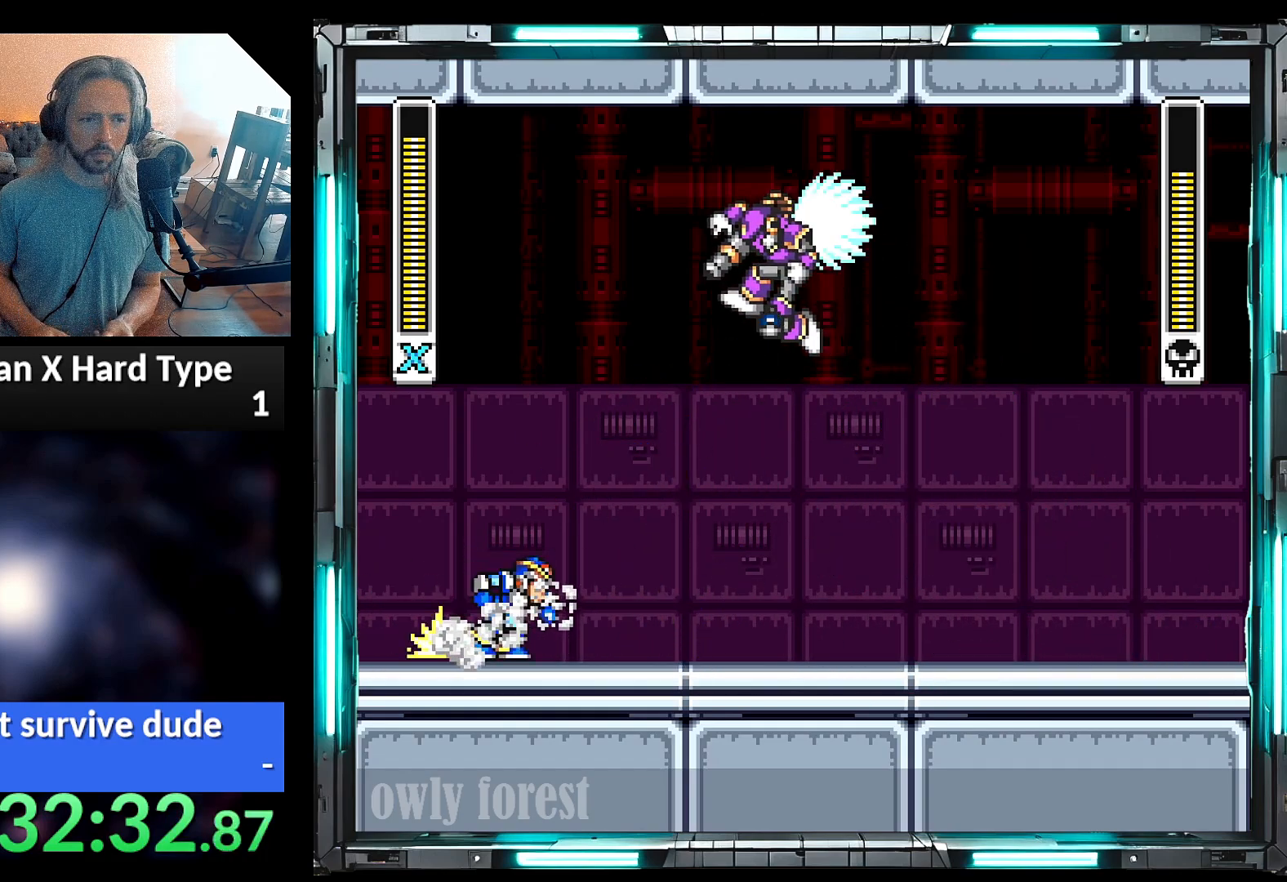
{"buttons": ["A", "B", "Y", "DPAD_RIGHT"], "events": [[500, "B", "down"]]}